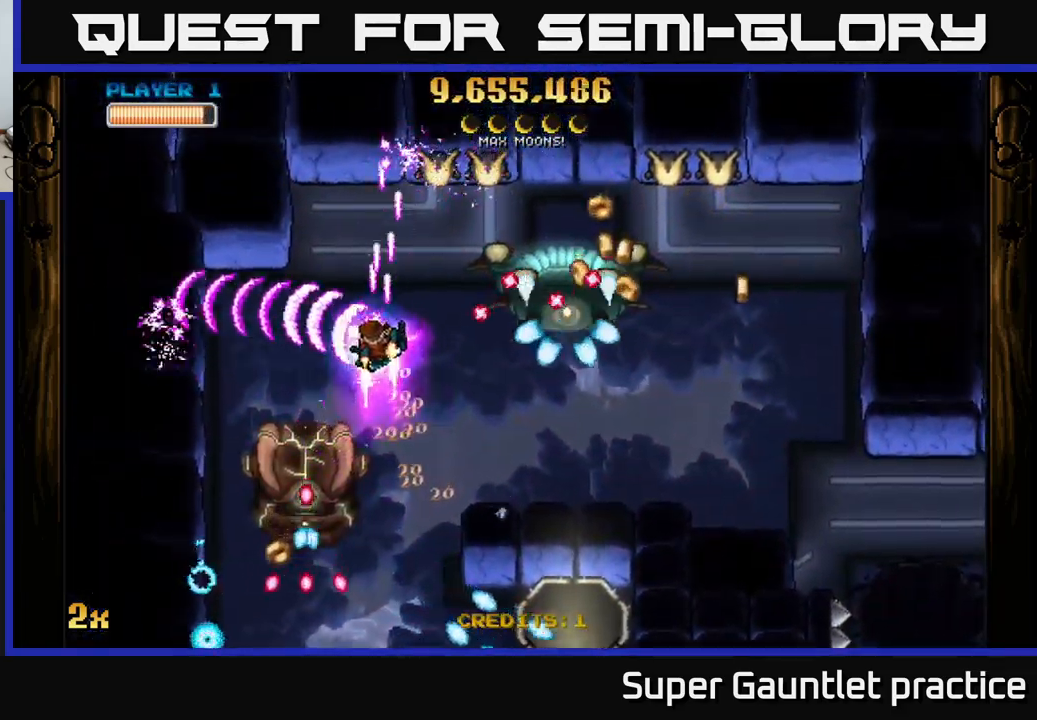
Gameplay with a controller (Xbox layout); each line is a JSON object with the inputs held at the frame after it. "events" lists button and stick changes between this image and that frame as [ms after this image, input, new state], when the widget could be followed in between. Not read: right_stick.
{"buttons": ["A"], "left_stick": "down", "events": [[17, "X", "down"], [34, "left_stick", "down"], [100, "X", "up"], [134, "left_stick", "up-left"], [317, "left_stick", "up"], [450, "left_stick", "down"]]}
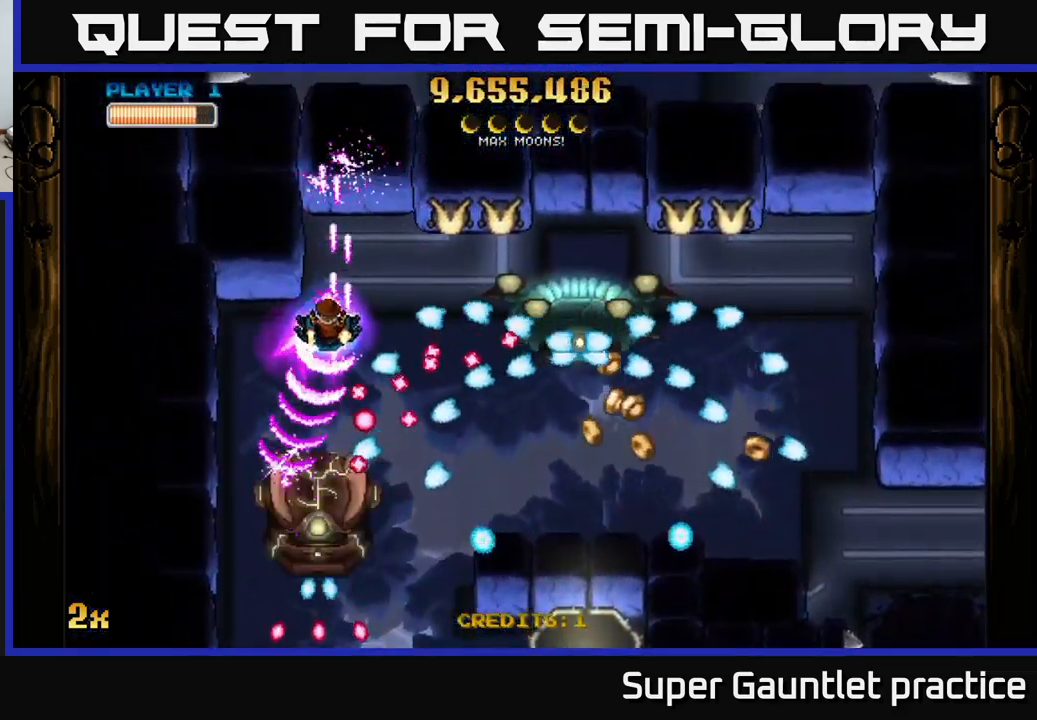
{"buttons": ["A"], "left_stick": "down-left", "events": [[34, "left_stick", "up-left"], [117, "left_stick", "center"], [284, "left_stick", "down"], [334, "left_stick", "down-left"]]}
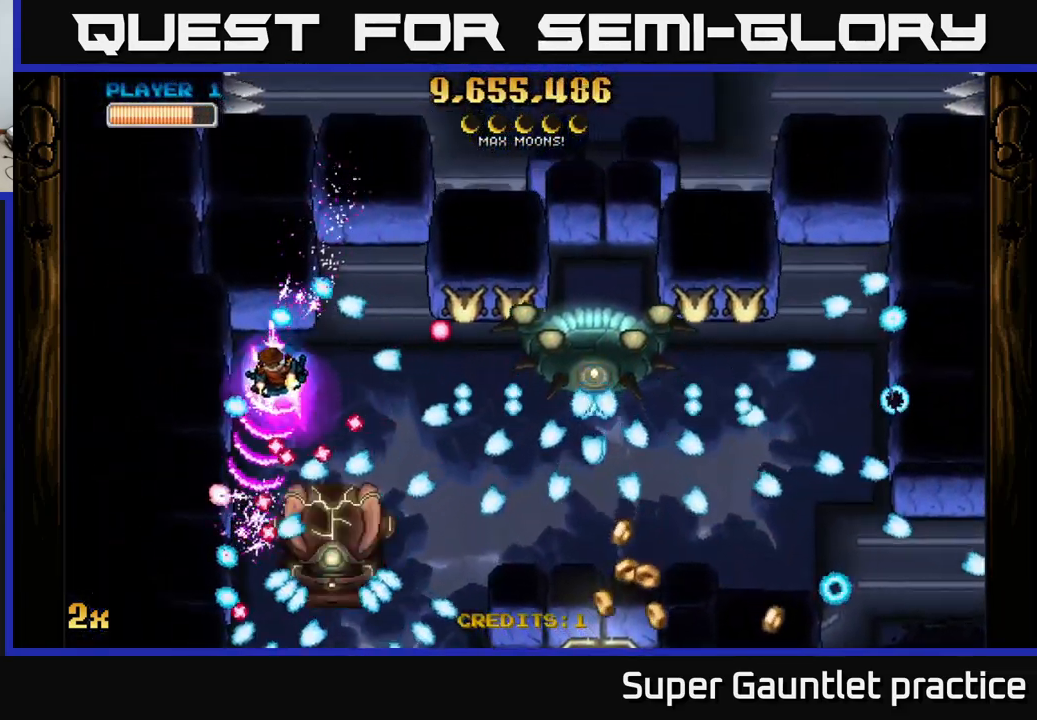
{"buttons": ["A"], "left_stick": "center", "events": [[34, "left_stick", "center"], [167, "left_stick", "left"], [250, "left_stick", "down-right"], [467, "left_stick", "center"]]}
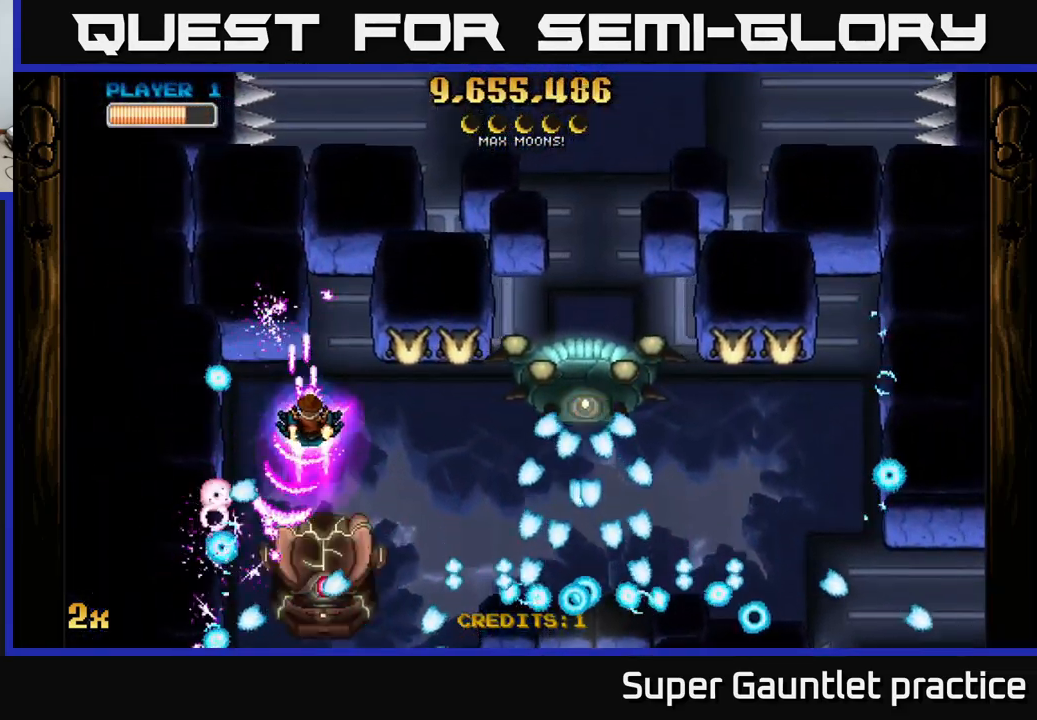
{"buttons": ["A"], "left_stick": "down", "events": [[100, "left_stick", "down-right"], [267, "left_stick", "center"], [317, "left_stick", "up-left"], [484, "left_stick", "down"]]}
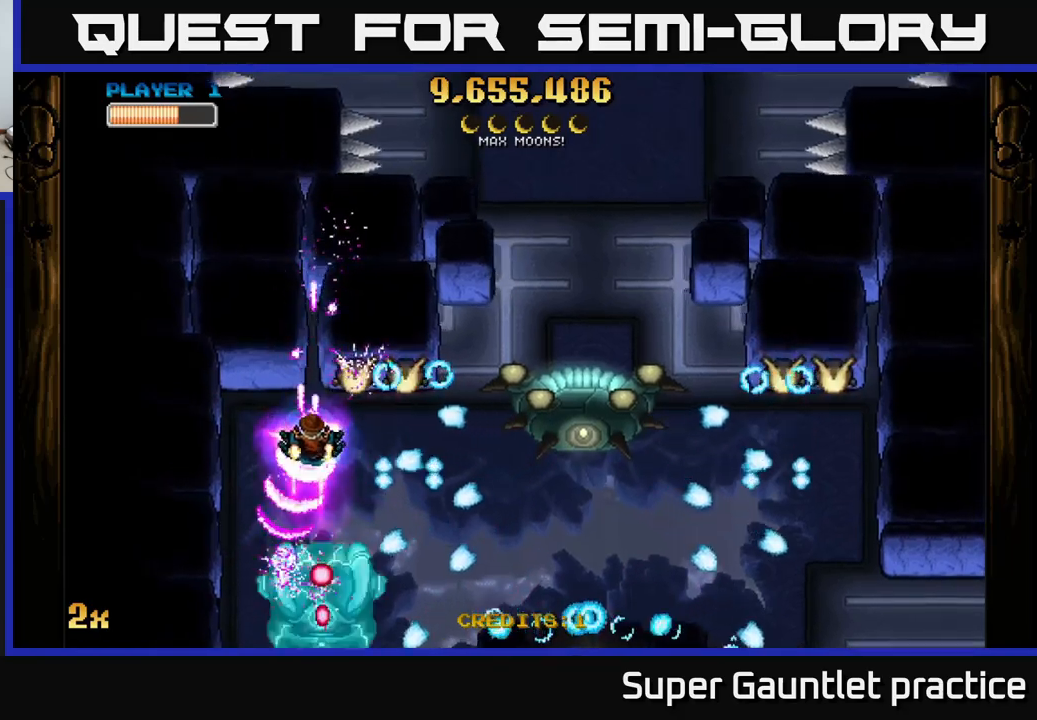
{"buttons": ["A"], "left_stick": "down", "events": [[83, "left_stick", "down-left"], [200, "left_stick", "center"], [267, "left_stick", "down"], [383, "left_stick", "left"], [483, "left_stick", "down"]]}
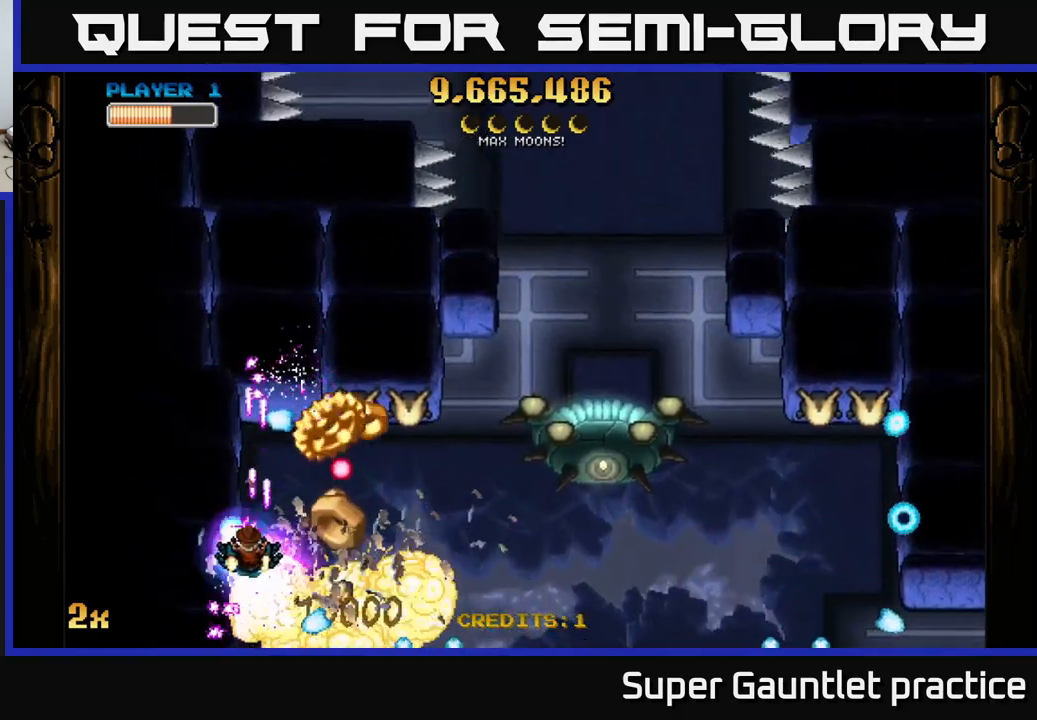
{"buttons": ["A"], "left_stick": "up-right", "events": [[17, "left_stick", "down-right"], [67, "left_stick", "right"], [200, "left_stick", "up-right"], [317, "X", "down"], [433, "X", "up"]]}
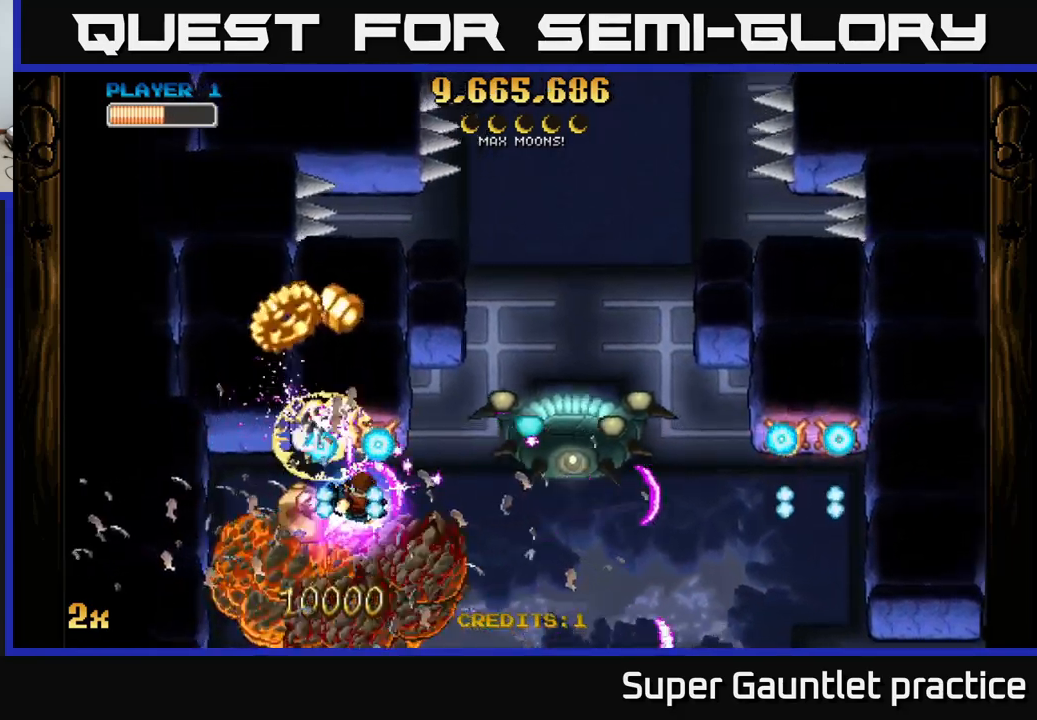
{"buttons": ["A"], "left_stick": "right", "events": [[33, "left_stick", "down-left"], [383, "left_stick", "up-left"], [500, "left_stick", "right"]]}
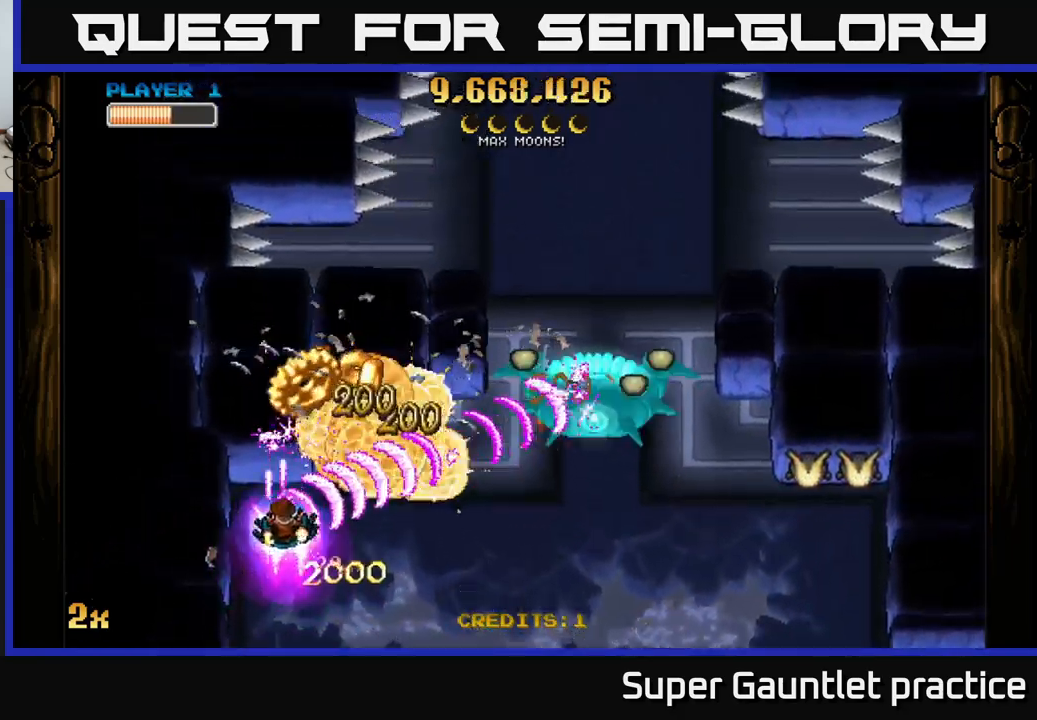
{"buttons": ["A"], "left_stick": "right", "events": [[100, "left_stick", "center"], [200, "left_stick", "down"], [333, "left_stick", "center"], [450, "left_stick", "right"]]}
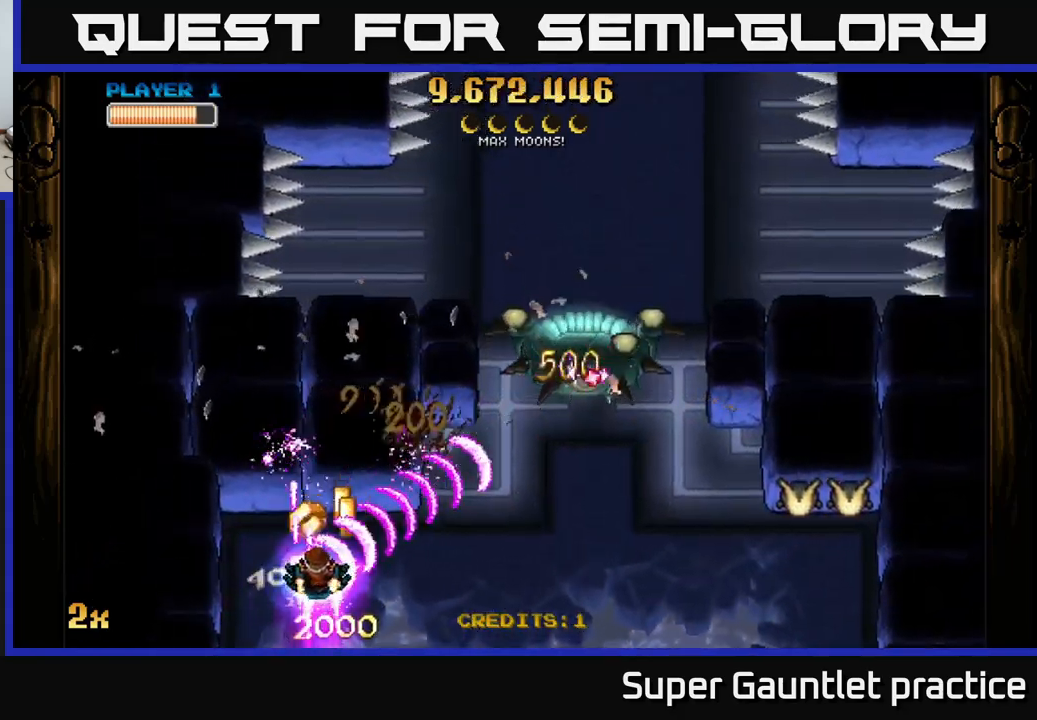
{"buttons": ["A"], "left_stick": "right", "events": []}
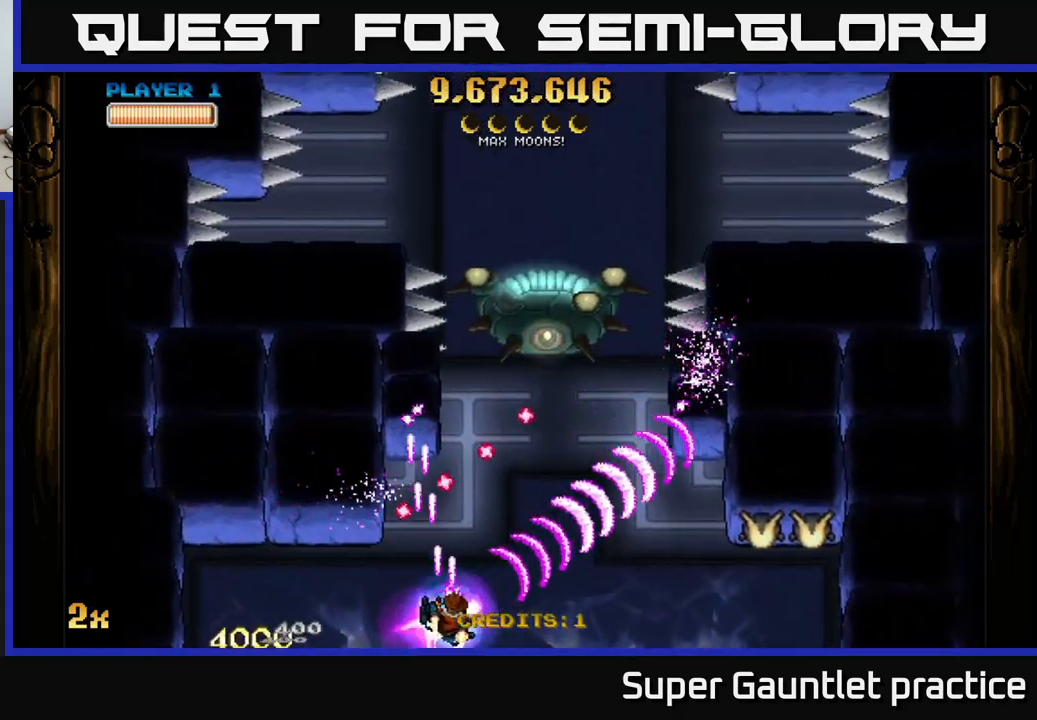
{"buttons": ["A"], "left_stick": "right", "events": [[33, "X", "down"], [133, "X", "up"]]}
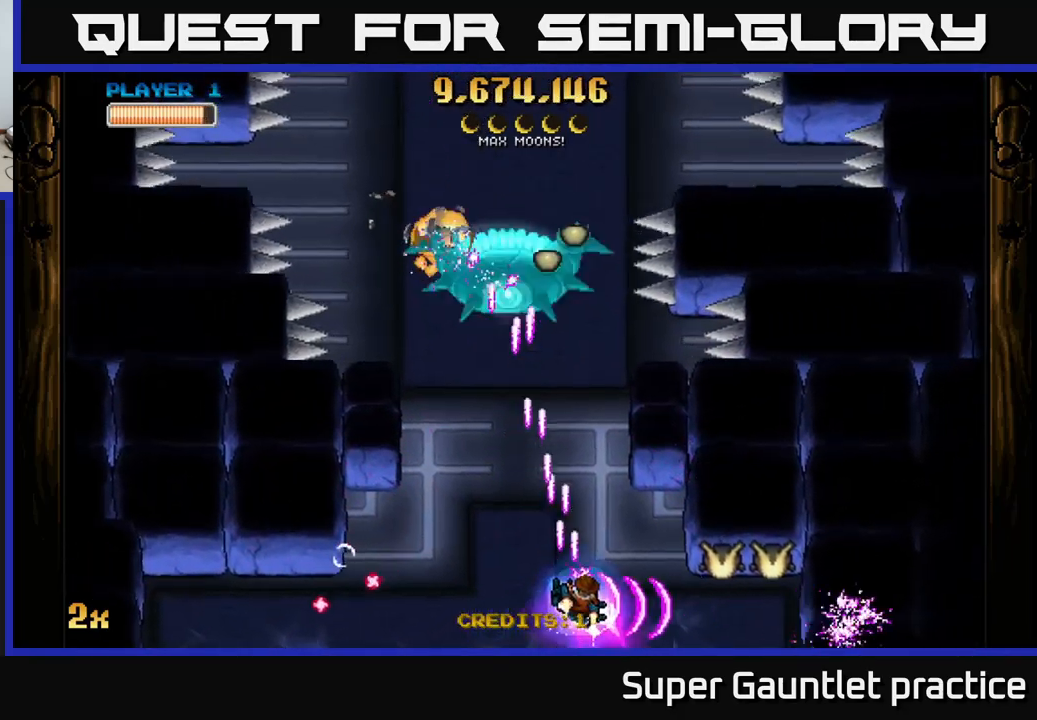
{"buttons": ["A"], "left_stick": "center", "events": [[83, "left_stick", "center"], [350, "left_stick", "down-right"], [500, "left_stick", "center"]]}
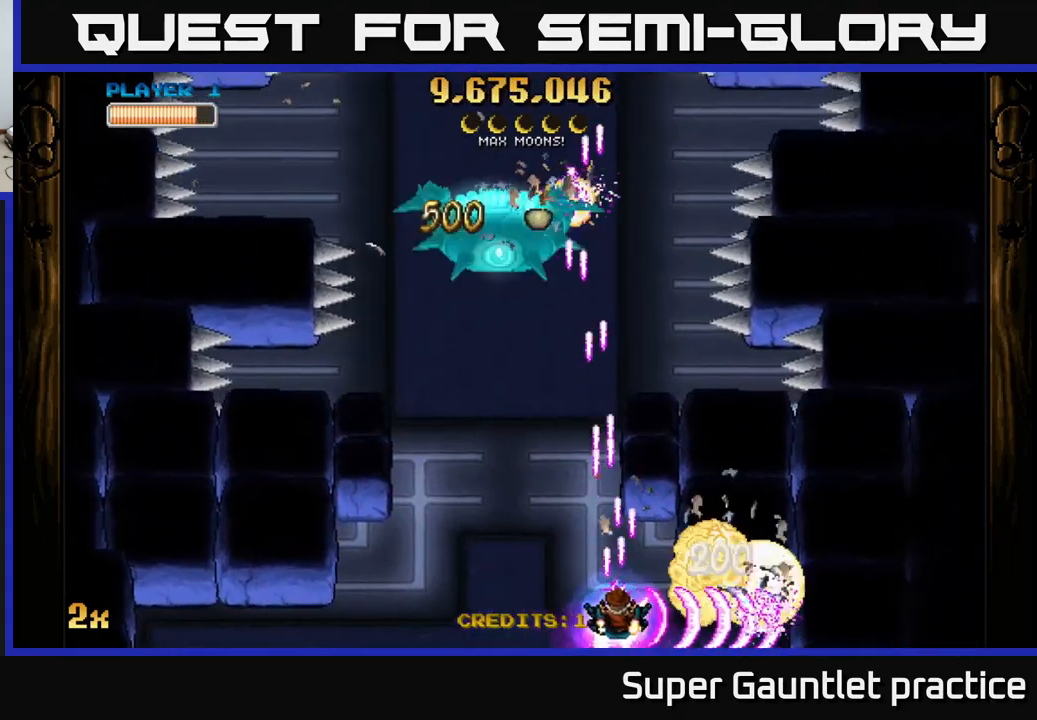
{"buttons": ["A"], "left_stick": "down", "events": [[17, "left_stick", "left"], [167, "X", "down"], [200, "left_stick", "up"], [283, "X", "up"], [300, "left_stick", "up-left"], [450, "left_stick", "down"]]}
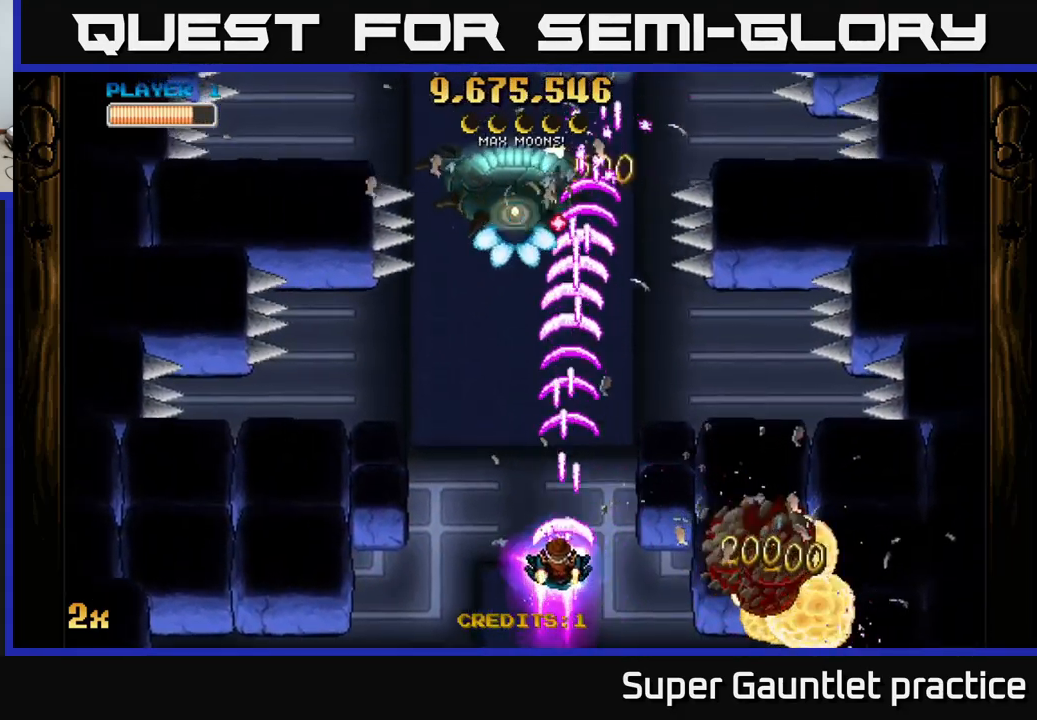
{"buttons": ["A"], "left_stick": "center", "events": [[83, "left_stick", "up-left"], [200, "left_stick", "center"], [250, "left_stick", "down"], [433, "left_stick", "center"]]}
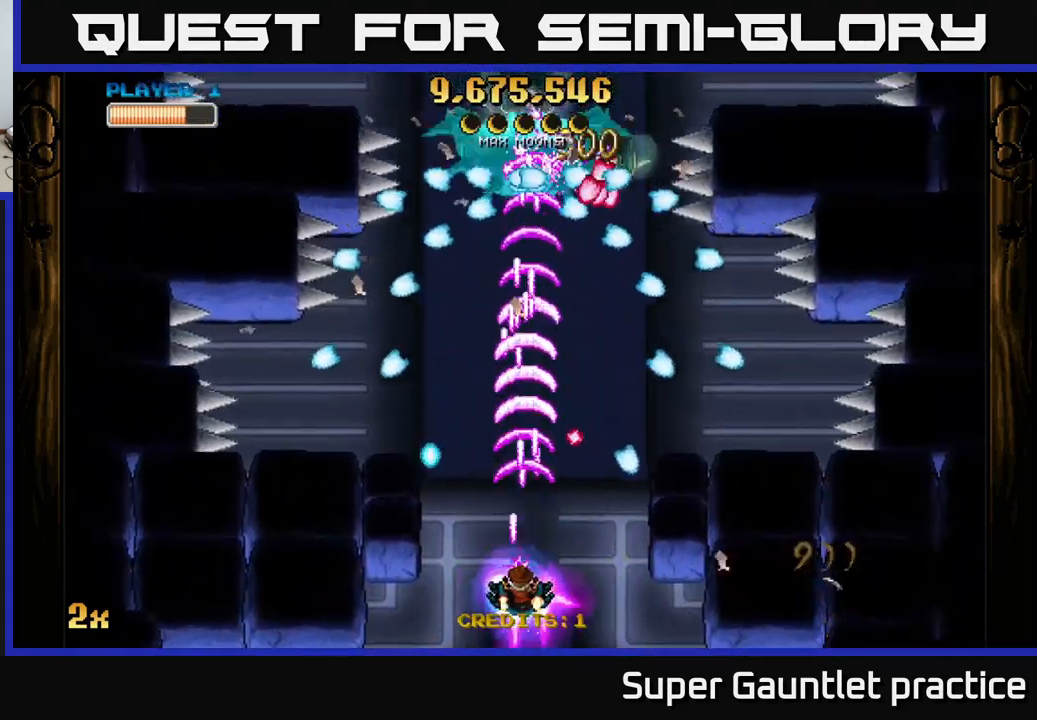
{"buttons": ["A"], "left_stick": "down-right", "events": [[67, "left_stick", "up"], [283, "left_stick", "left"], [416, "left_stick", "down-right"]]}
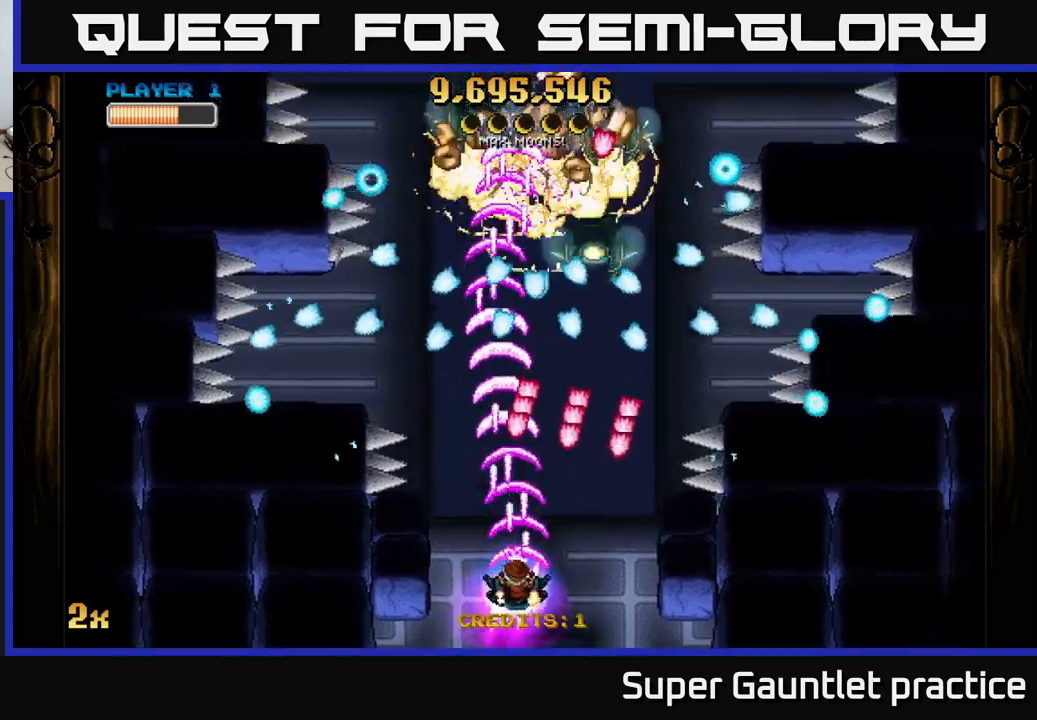
{"buttons": ["A"], "left_stick": "up", "events": [[17, "left_stick", "center"], [167, "left_stick", "down-right"], [383, "left_stick", "left"], [483, "left_stick", "up"]]}
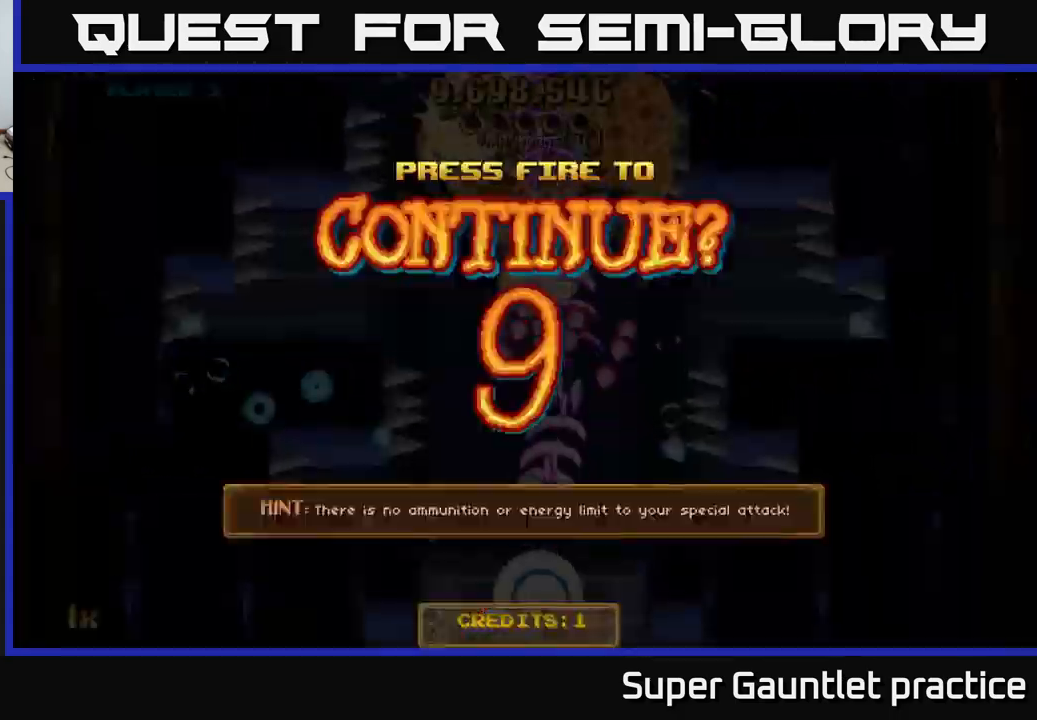
{"buttons": [], "left_stick": "center", "events": [[50, "left_stick", "right"], [100, "left_stick", "down"], [217, "left_stick", "right"], [333, "left_stick", "center"], [433, "A", "up"]]}
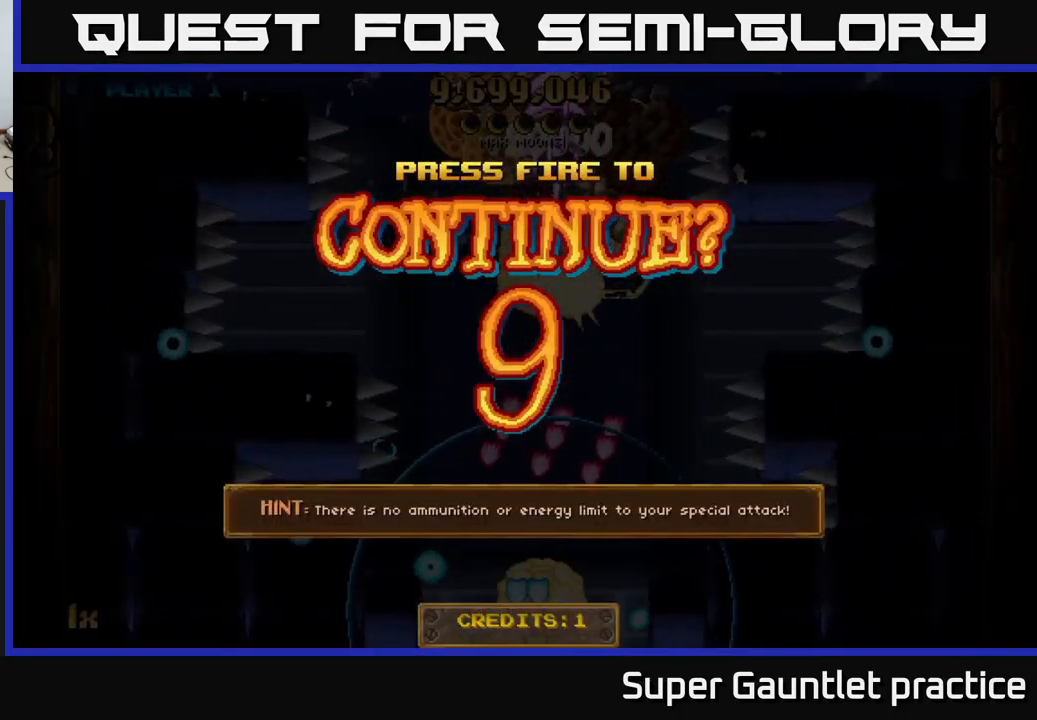
{"buttons": ["A"], "left_stick": "down-right", "events": [[133, "A", "down"], [250, "A", "up"], [350, "A", "down"], [417, "left_stick", "down-right"]]}
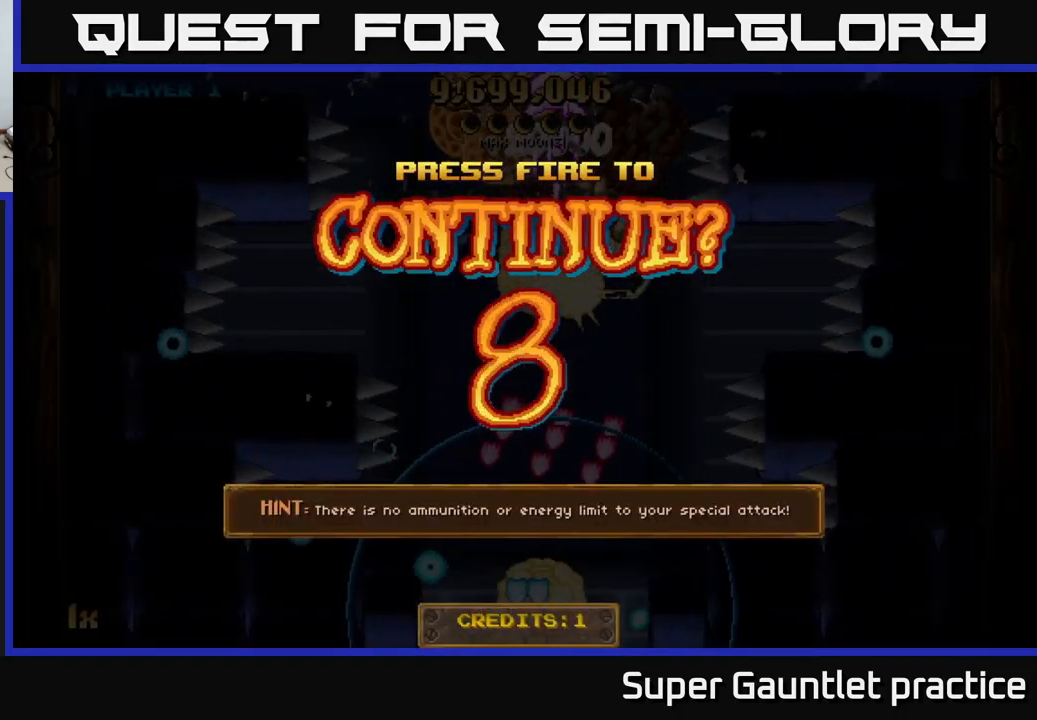
{"buttons": ["A"], "left_stick": "right", "events": [[350, "A", "up"], [400, "left_stick", "right"], [417, "A", "down"]]}
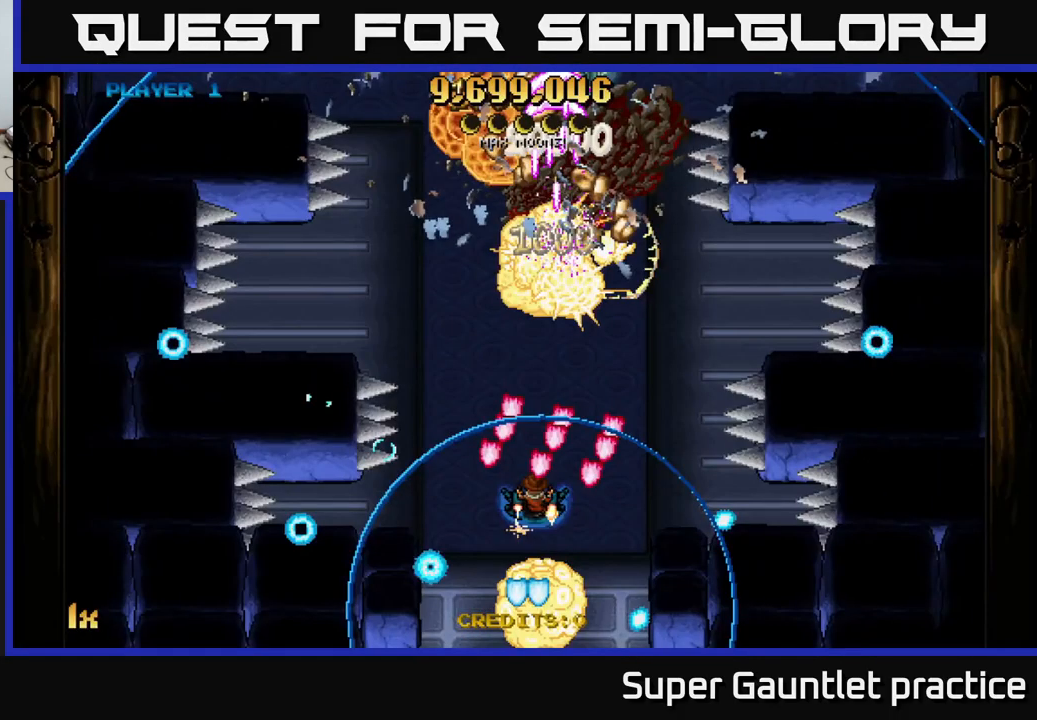
{"buttons": ["A"], "left_stick": "up-right", "events": [[33, "left_stick", "up-right"]]}
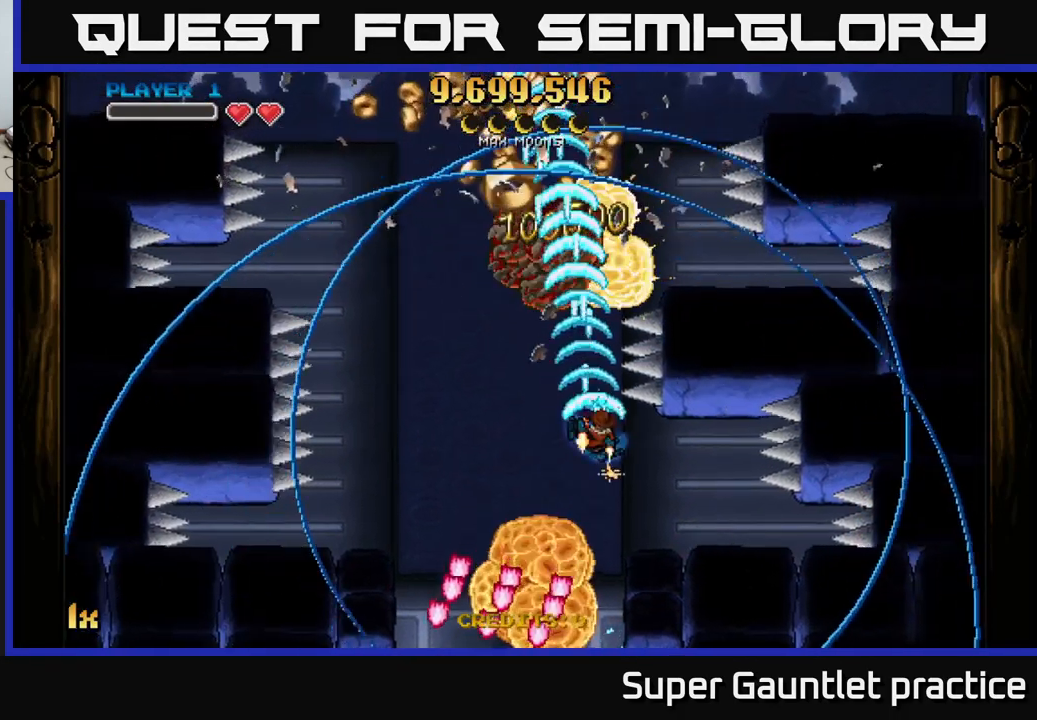
{"buttons": ["A"], "left_stick": "left", "events": [[133, "left_stick", "up-left"], [500, "left_stick", "left"]]}
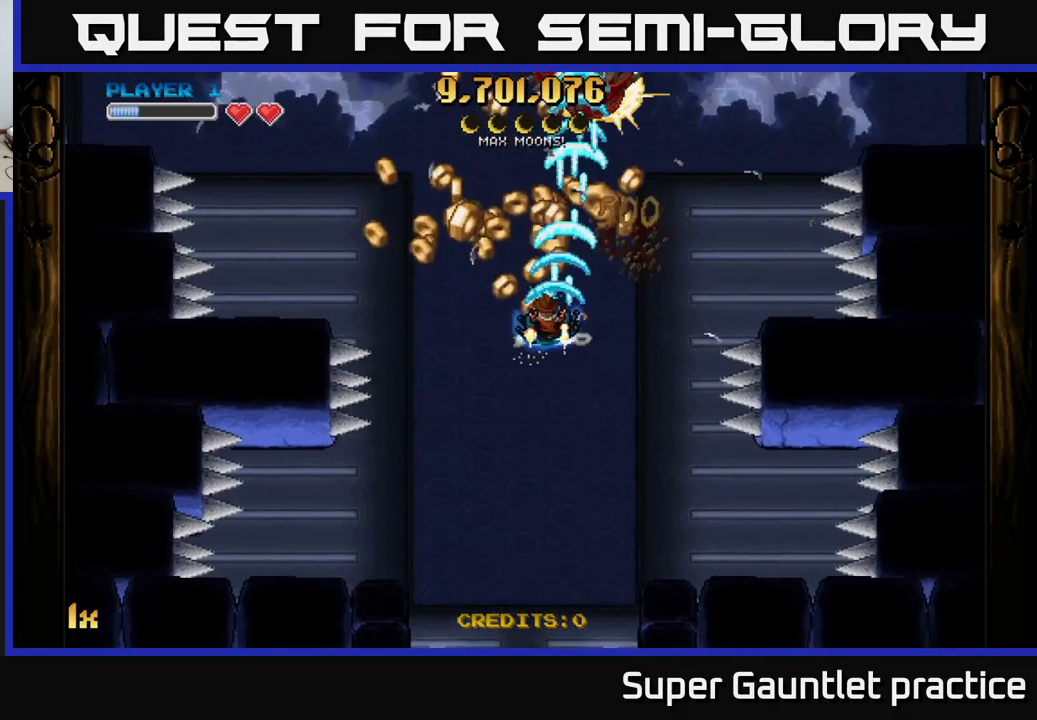
{"buttons": ["A"], "left_stick": "down-right", "events": [[367, "left_stick", "down-right"]]}
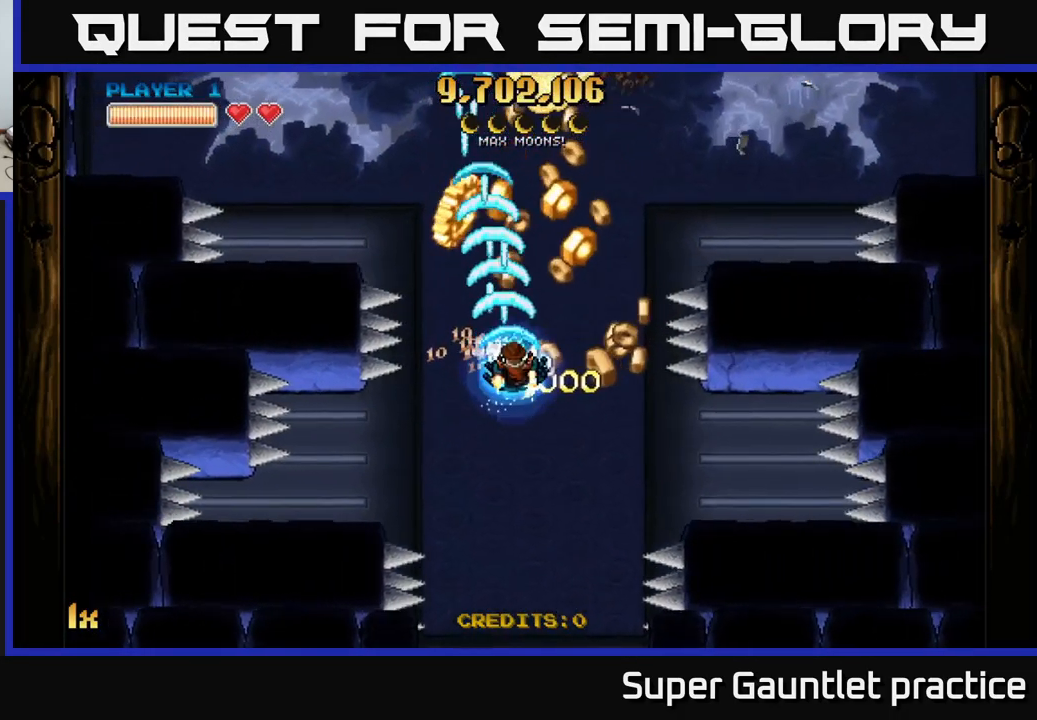
{"buttons": ["A"], "left_stick": "down-left", "events": [[350, "left_stick", "down-left"]]}
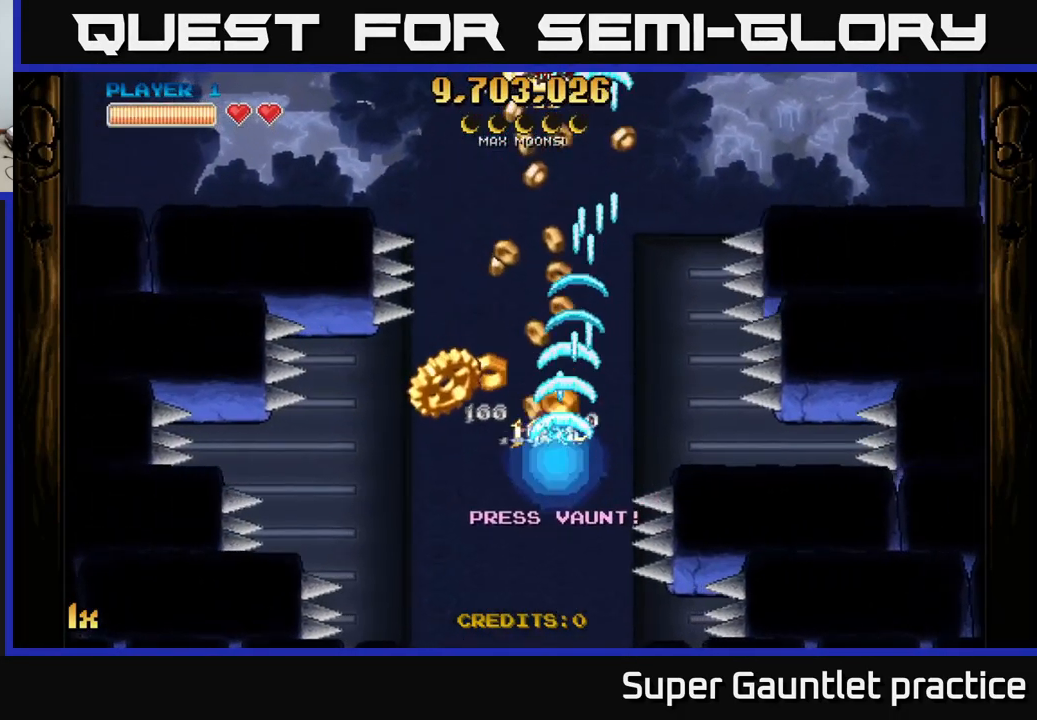
{"buttons": ["A"], "left_stick": "left", "events": [[117, "left_stick", "down-right"], [250, "left_stick", "down"], [283, "L1", "down"], [433, "L1", "up"], [450, "left_stick", "left"]]}
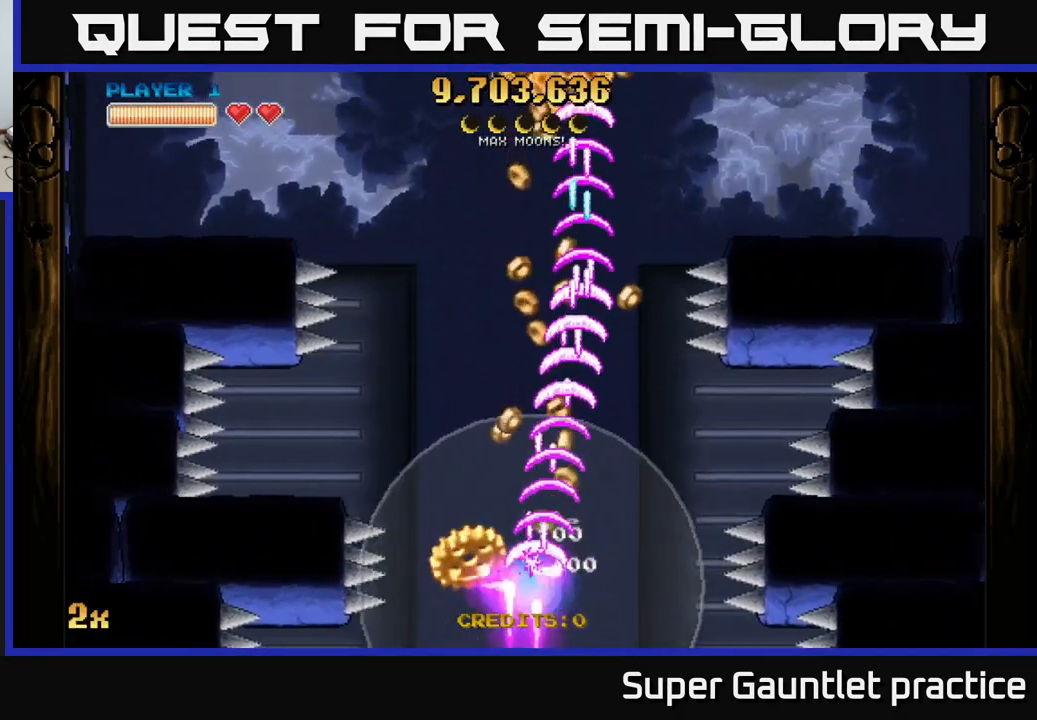
{"buttons": ["A"], "left_stick": "up-right", "events": [[117, "left_stick", "up"], [183, "left_stick", "up-right"]]}
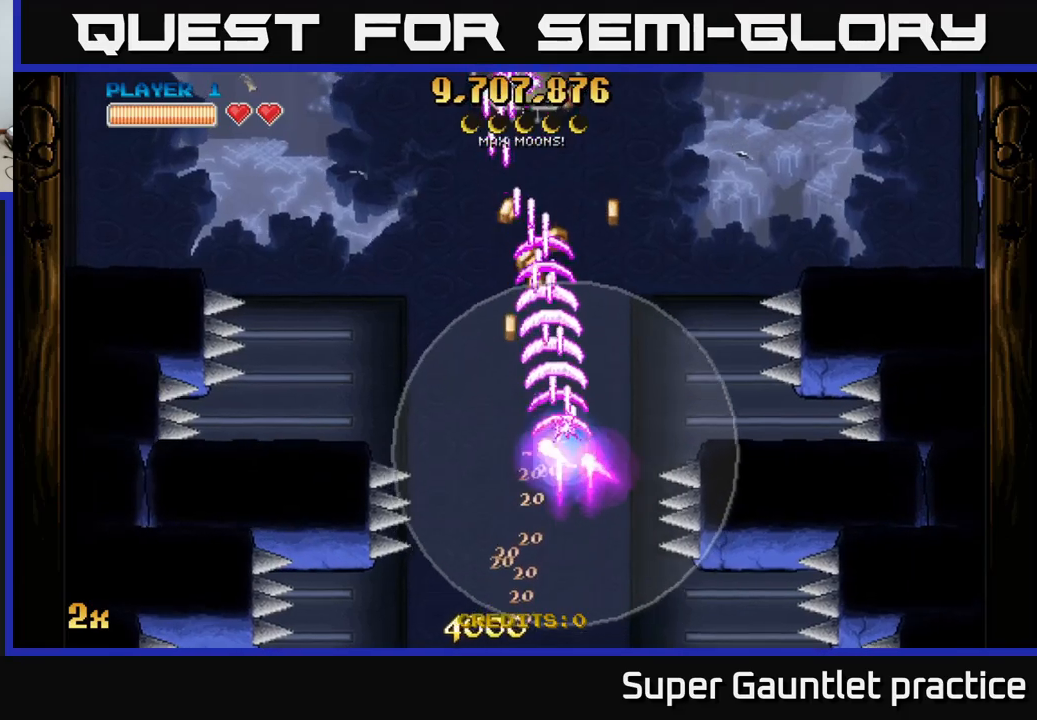
{"buttons": ["A", "X"], "left_stick": "up-right", "events": [[117, "left_stick", "up-left"], [417, "left_stick", "up-right"], [450, "X", "down"]]}
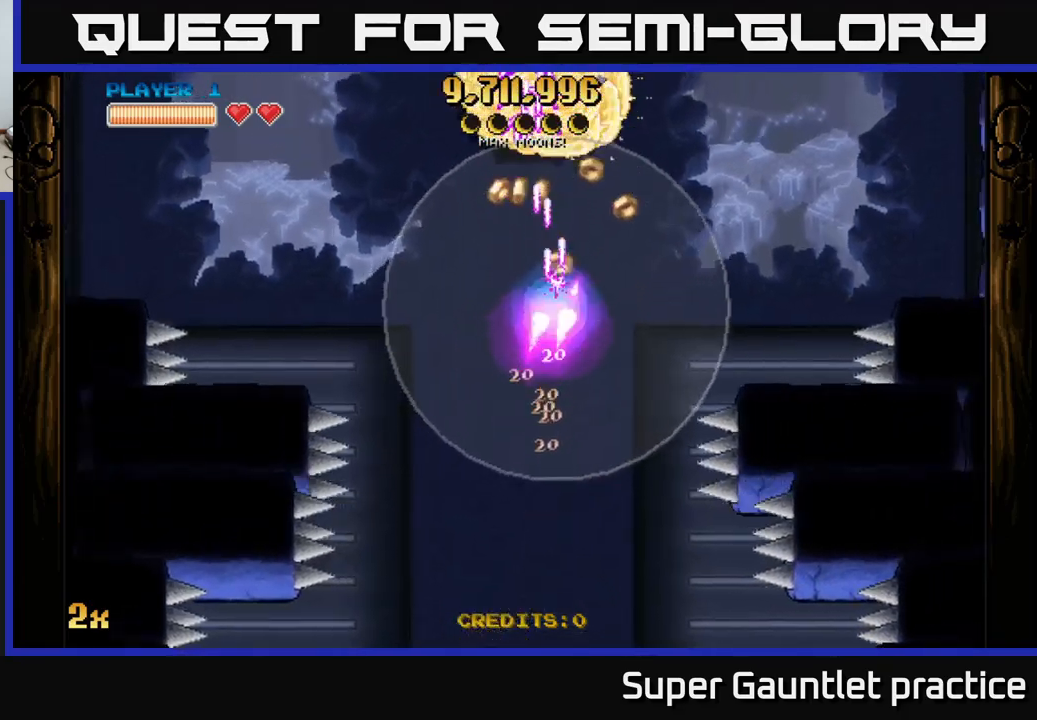
{"buttons": ["A"], "left_stick": "down", "events": [[50, "X", "up"], [367, "left_stick", "down"]]}
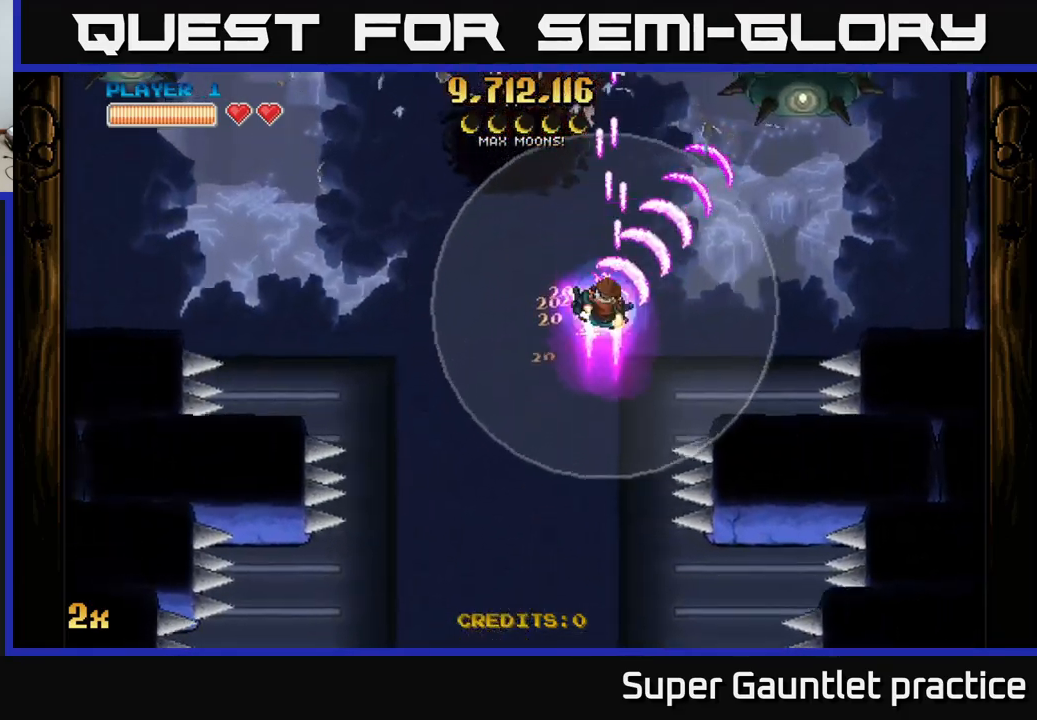
{"buttons": ["A"], "left_stick": "up-left", "events": [[217, "left_stick", "down-left"], [400, "left_stick", "up-left"]]}
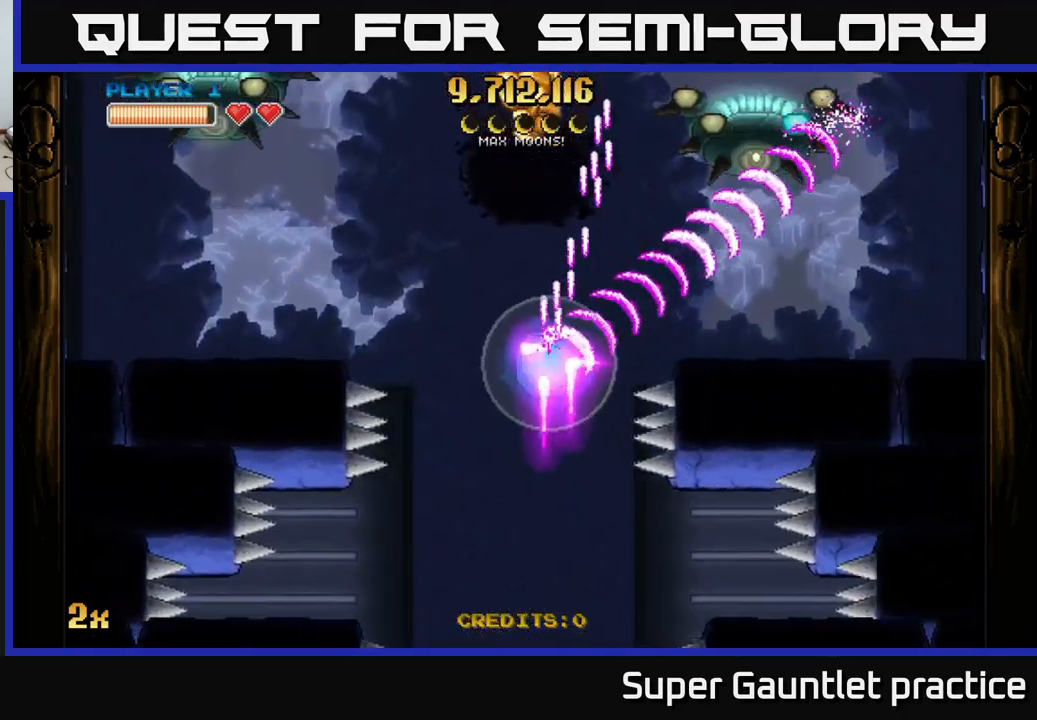
{"buttons": ["A"], "left_stick": "right", "events": [[117, "left_stick", "up"], [467, "left_stick", "right"]]}
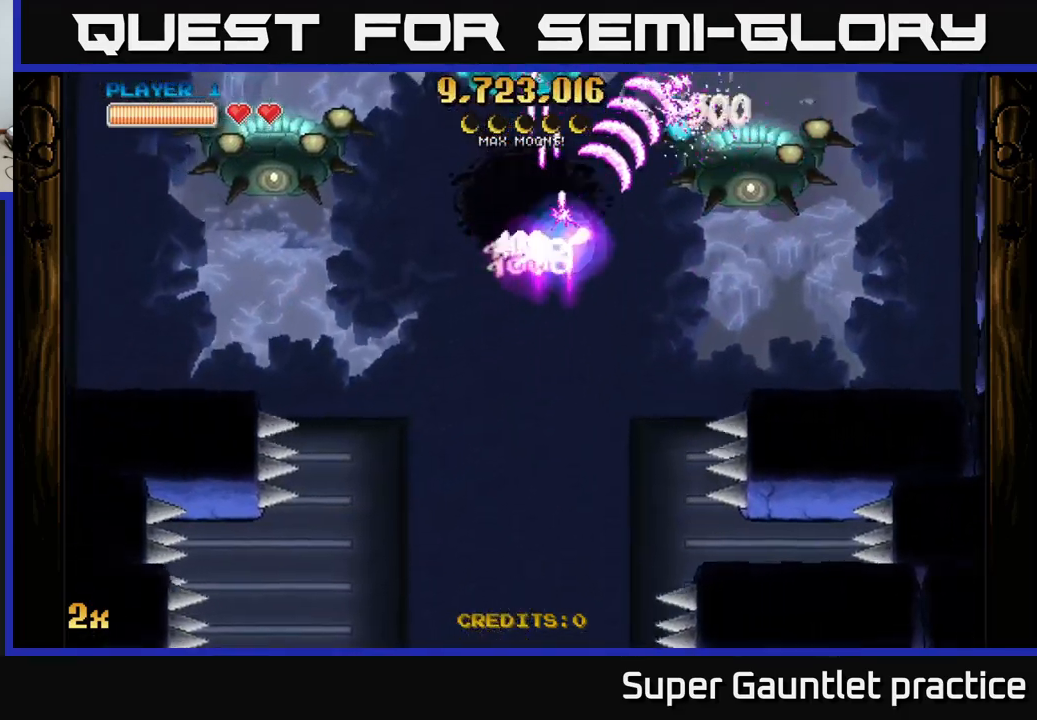
{"buttons": ["A"], "left_stick": "down-right", "events": [[17, "left_stick", "down-right"]]}
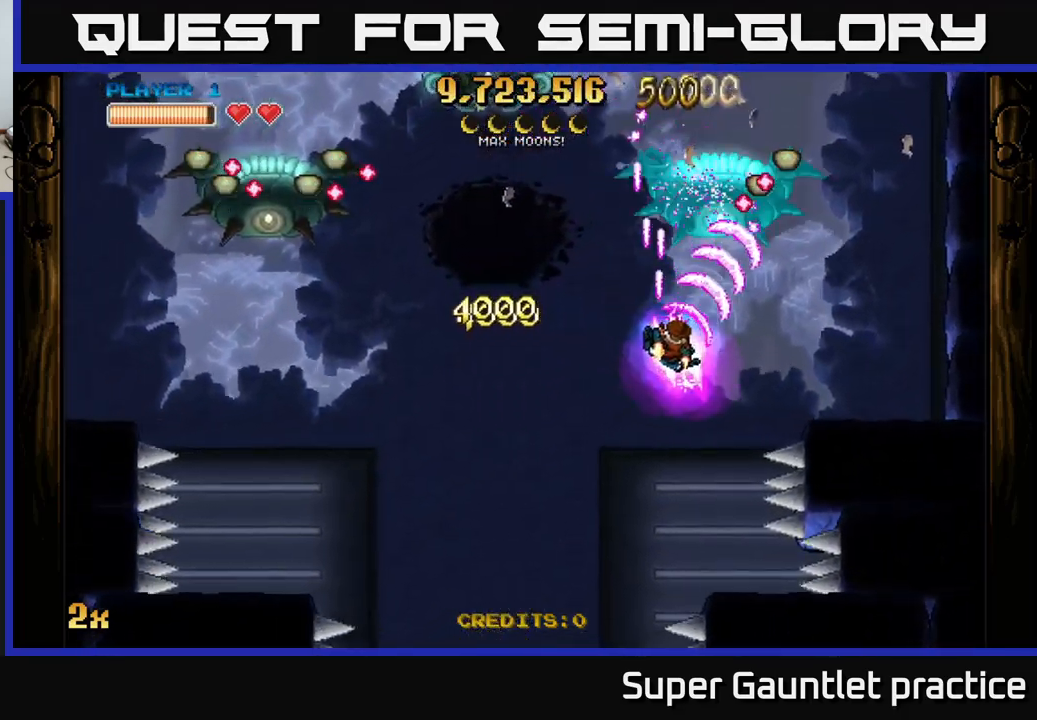
{"buttons": ["A"], "left_stick": "down-right", "events": [[184, "X", "down"], [184, "left_stick", "up-right"], [317, "X", "up"], [350, "left_stick", "down-right"]]}